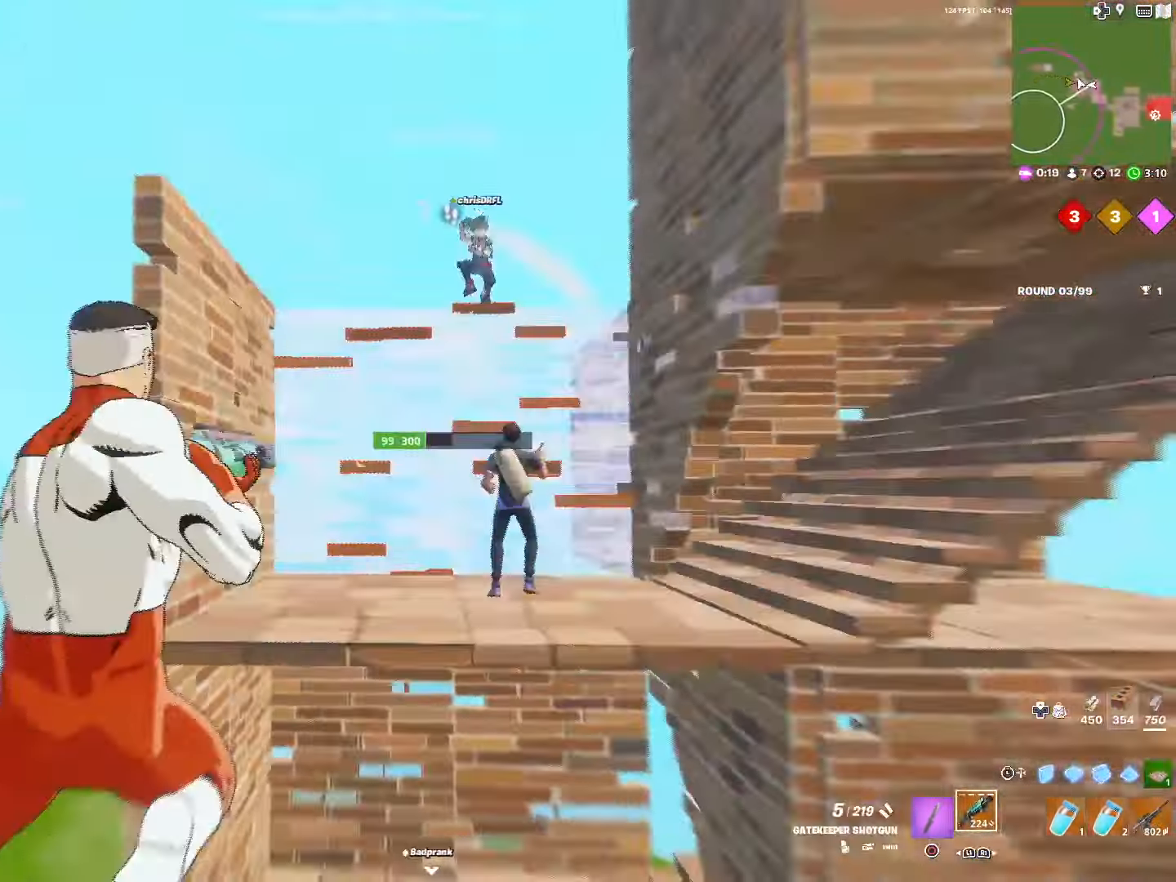
Gameplay with a controller (PlayStation layout); each line is a JSON object with the inputs held at the frame after it. "events" lists button and stick changes between this image and that frame as [ms after this image, input, new state], when the widget could be followed in between.
{"buttons": ["R1"], "left_stick": "up-right", "right_stick": "down", "events": [[67, "R3", "up"], [67, "right_stick", "right"], [217, "left_stick", "up-right"], [233, "R2", "down"], [283, "L3", "down"], [300, "right_stick", "down"], [416, "L3", "up"], [433, "R2", "up"], [483, "R1", "down"]]}
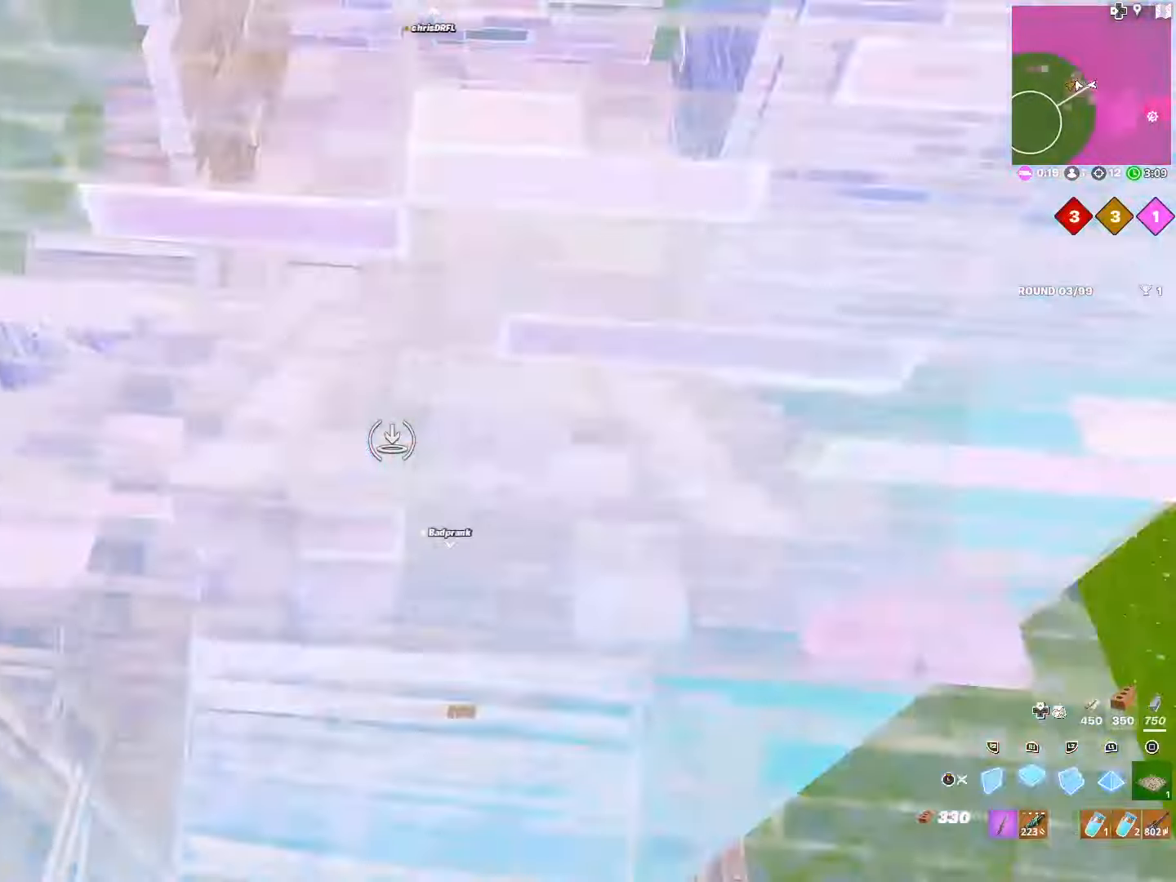
{"buttons": ["L3"], "left_stick": "up-left", "right_stick": "center", "events": [[16, "left_stick", "center"], [83, "left_stick", "up"], [133, "R1", "up"], [133, "R2", "down"], [166, "right_stick", "up-right"], [233, "left_stick", "up-left"], [250, "right_stick", "up"], [433, "right_stick", "center"], [450, "R2", "up"], [500, "L3", "down"]]}
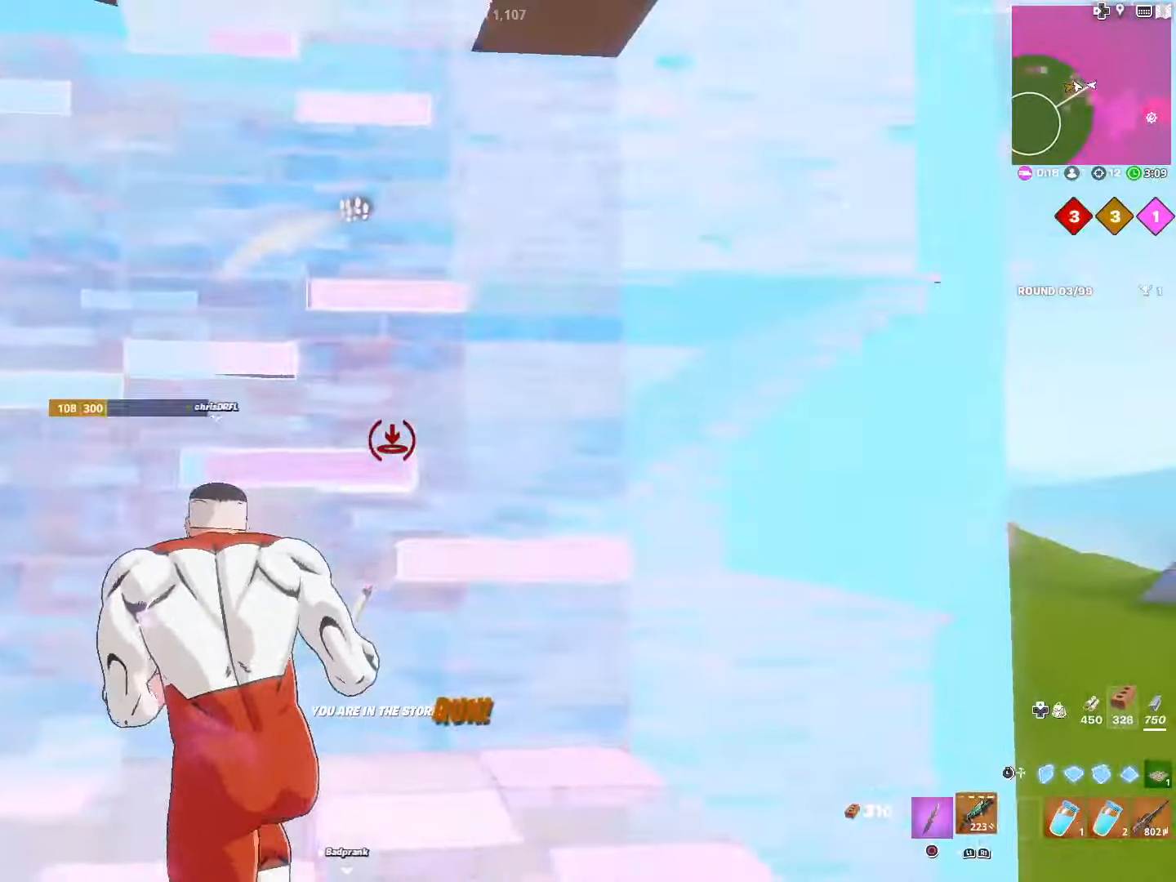
{"buttons": ["L2"], "left_stick": "up", "right_stick": "center", "events": [[83, "TRIANGLE", "down"], [100, "left_stick", "up"], [116, "L3", "up"], [133, "right_stick", "left"], [150, "R2", "down"], [183, "right_stick", "down"], [200, "TRIANGLE", "up"], [266, "right_stick", "right"], [316, "right_stick", "up"], [366, "right_stick", "left"], [383, "R2", "up"], [400, "L3", "down"], [500, "L2", "down"], [500, "L3", "up"], [500, "right_stick", "center"]]}
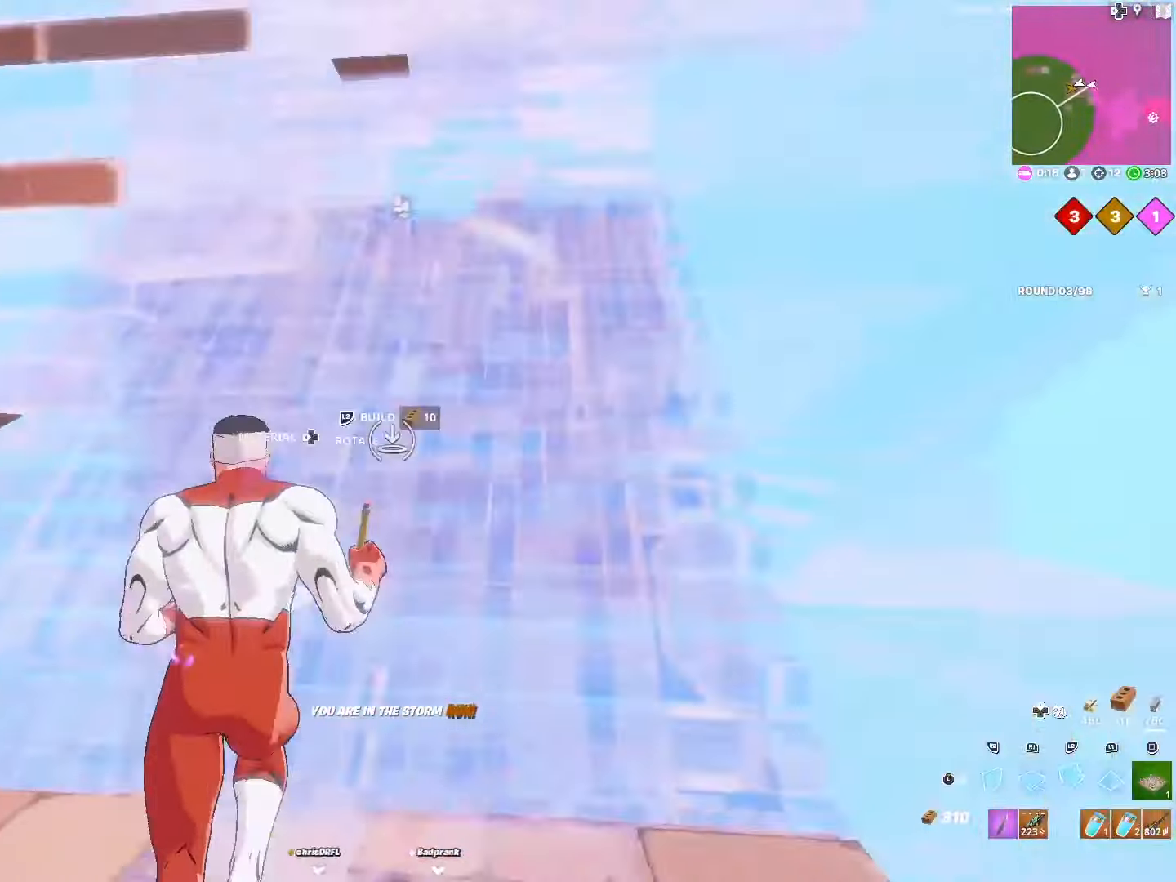
{"buttons": ["R2"], "left_stick": "up", "right_stick": "right", "events": [[16, "right_stick", "up"], [83, "L1", "down"], [133, "L2", "up"], [133, "right_stick", "center"], [150, "L3", "down"], [250, "L1", "up"], [266, "L3", "up"], [300, "DPAD_RIGHT", "down"], [350, "TRIANGLE", "down"], [383, "DPAD_RIGHT", "up"], [400, "R2", "down"], [400, "right_stick", "left"], [450, "TRIANGLE", "up"], [500, "right_stick", "right"]]}
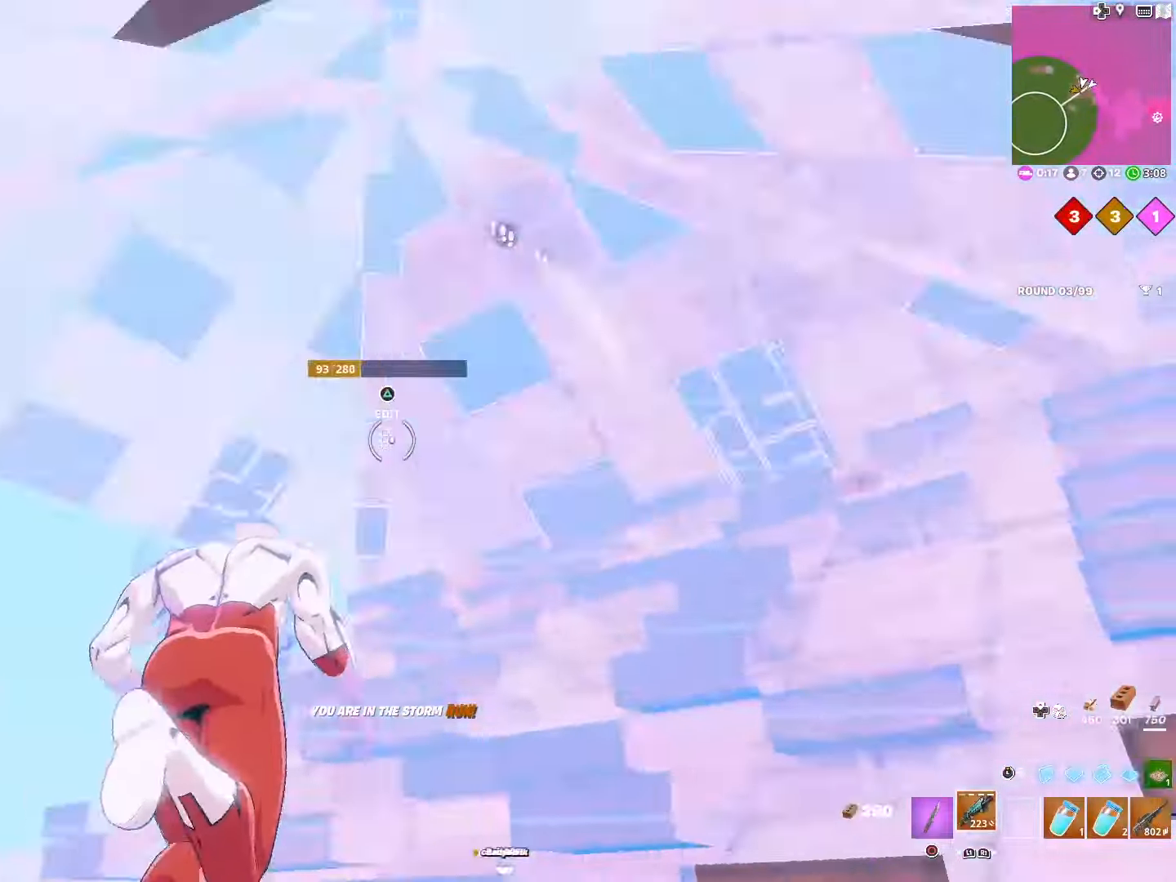
{"buttons": ["L3"], "left_stick": "up-left", "right_stick": "center", "events": [[16, "R2", "up"], [166, "left_stick", "up-left"], [166, "right_stick", "down-left"], [216, "right_stick", "center"], [366, "R3", "down"], [400, "L3", "down"], [500, "R3", "up"]]}
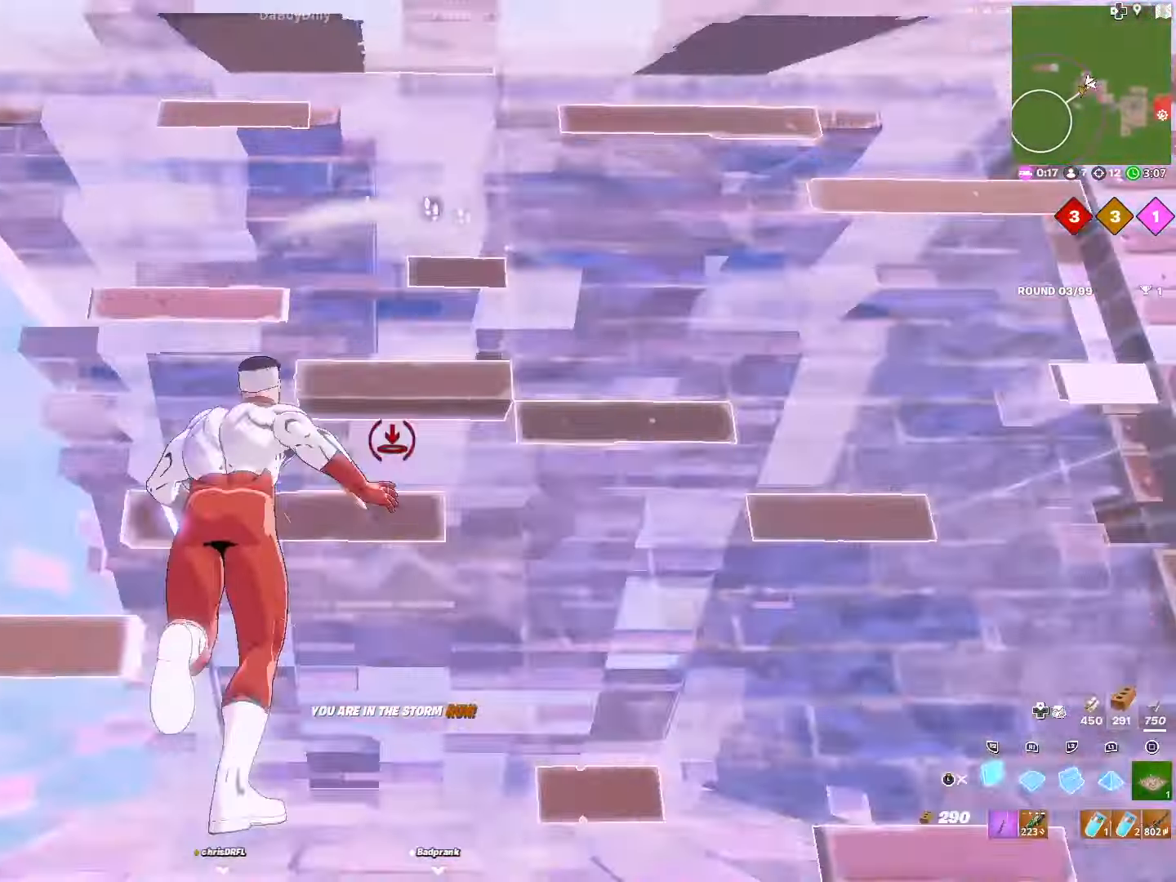
{"buttons": ["R1"], "left_stick": "up-left", "right_stick": "down", "events": [[33, "L3", "up"], [100, "right_stick", "down"], [383, "R1", "down"]]}
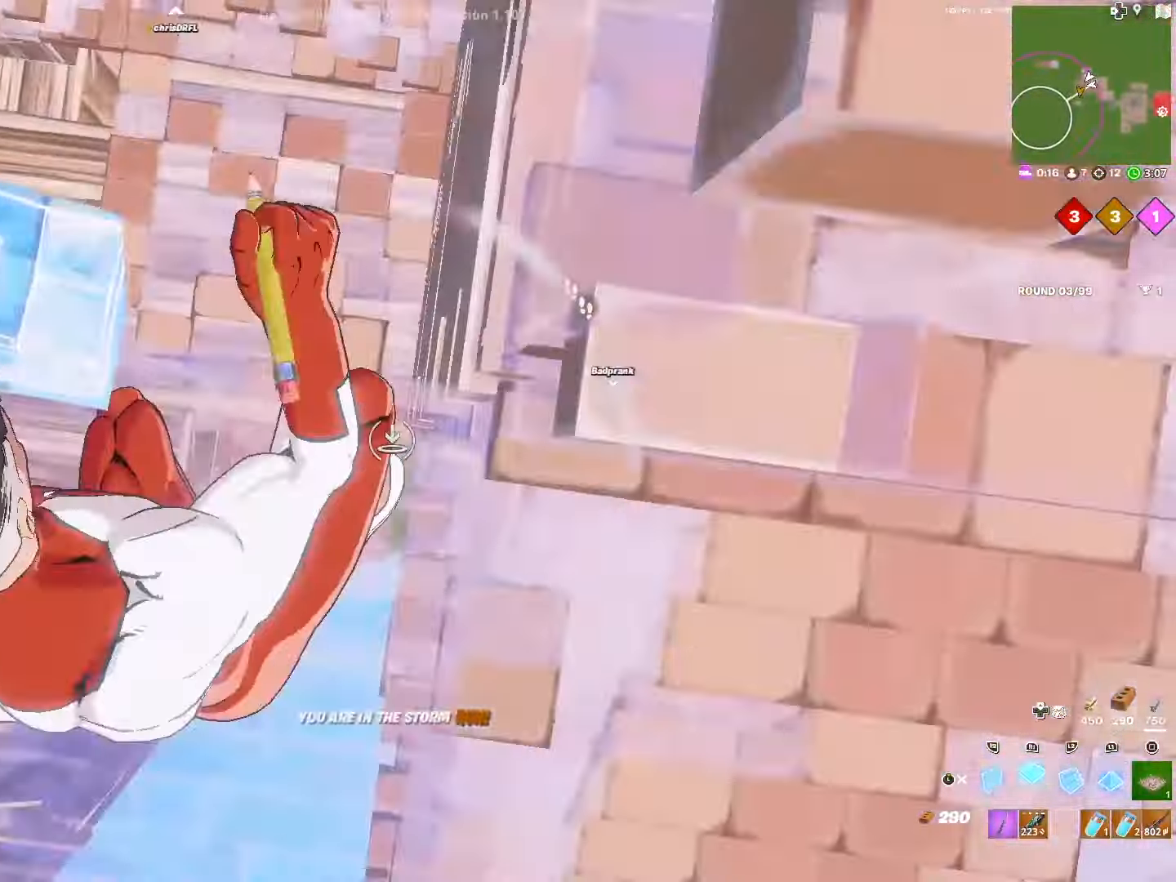
{"buttons": ["L1"], "left_stick": "up-left", "right_stick": "center", "events": [[50, "L2", "down"], [116, "right_stick", "center"], [166, "R1", "up"], [216, "right_stick", "up-right"], [350, "L1", "down"], [450, "L2", "up"], [500, "right_stick", "center"]]}
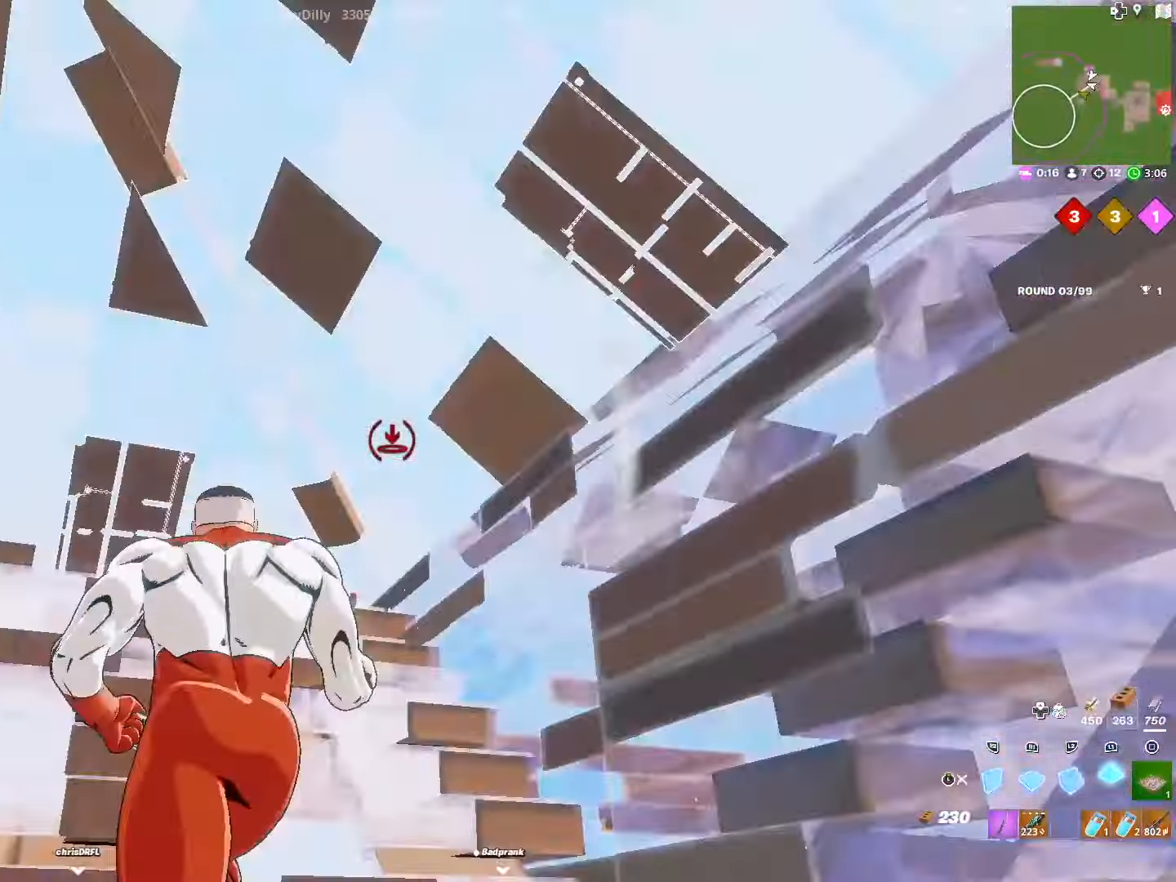
{"buttons": ["TRIANGLE"], "left_stick": "left", "right_stick": "down-right", "events": [[50, "TRIANGLE", "down"], [83, "L1", "up"], [83, "R2", "down"], [150, "TRIANGLE", "up"], [166, "R2", "up"], [183, "right_stick", "right"], [283, "R2", "down"], [350, "right_stick", "center"], [366, "left_stick", "left"], [416, "R2", "up"], [433, "right_stick", "down-right"], [483, "TRIANGLE", "down"]]}
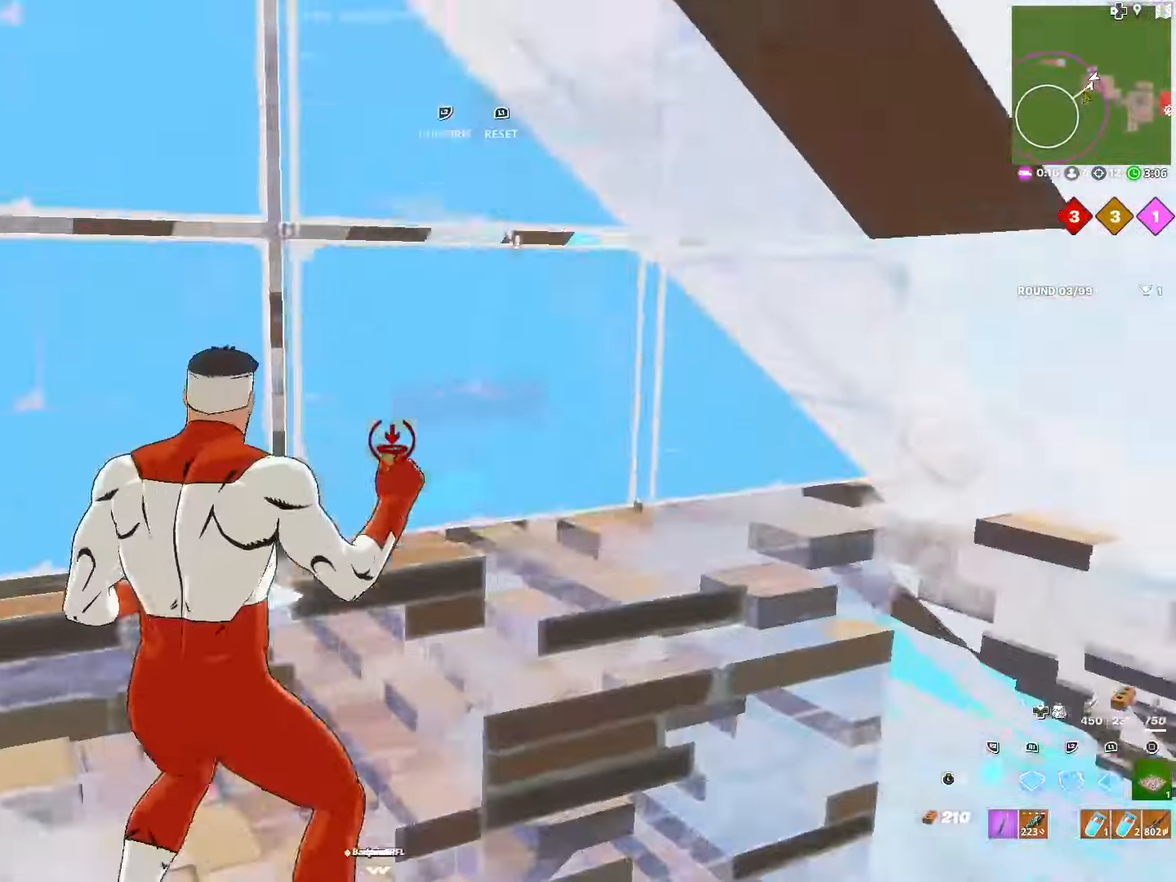
{"buttons": ["R1"], "left_stick": "up-left", "right_stick": "down-right", "events": [[33, "R2", "down"], [50, "left_stick", "up-left"], [50, "right_stick", "left"], [83, "TRIANGLE", "up"], [133, "right_stick", "up-right"], [200, "R2", "up"], [266, "L1", "down"], [266, "right_stick", "center"], [333, "right_stick", "down"], [433, "R1", "down"], [450, "L1", "up"], [483, "right_stick", "down-right"]]}
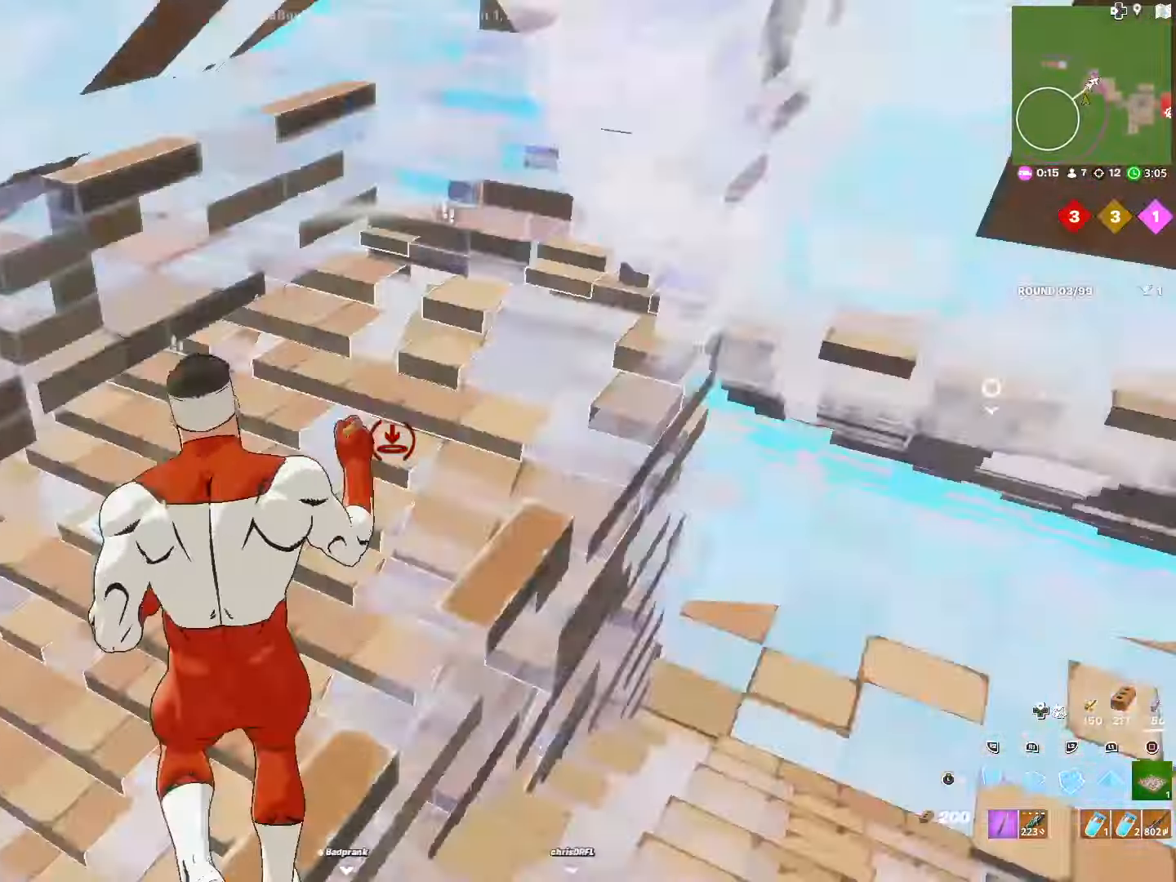
{"buttons": ["R2"], "left_stick": "up", "right_stick": "left", "events": [[16, "R2", "down"], [16, "right_stick", "down"], [33, "right_stick", "up-right"], [66, "R1", "up"], [133, "right_stick", "center"], [150, "L3", "down"], [166, "R2", "up"], [266, "L3", "up"], [350, "TRIANGLE", "down"], [366, "left_stick", "up"], [366, "right_stick", "right"], [383, "R2", "down"], [433, "TRIANGLE", "up"], [450, "right_stick", "left"]]}
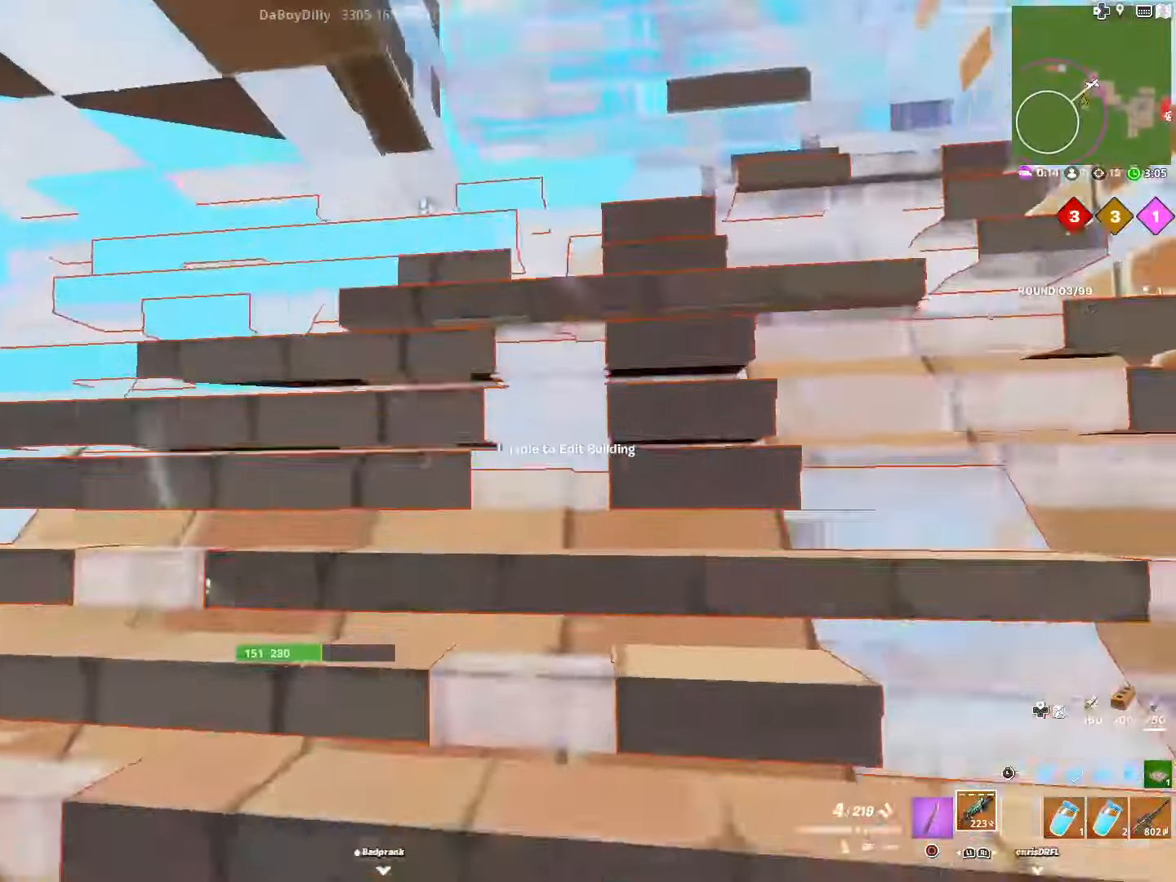
{"buttons": [], "left_stick": "up-right", "right_stick": "right", "events": [[16, "right_stick", "right"], [100, "right_stick", "up"], [166, "R2", "up"], [166, "right_stick", "center"], [266, "right_stick", "right"], [350, "DPAD_RIGHT", "down"], [483, "DPAD_RIGHT", "up"], [500, "left_stick", "up-right"]]}
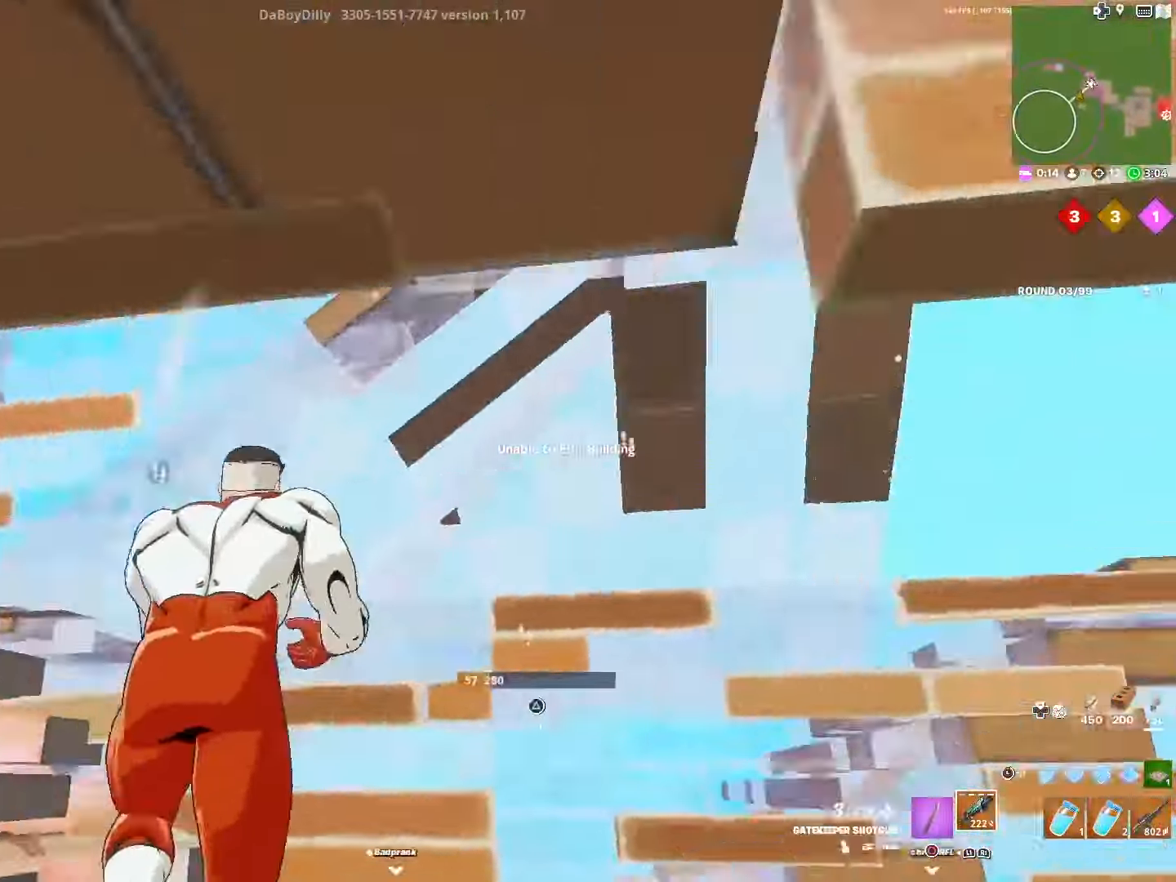
{"buttons": ["L2", "L3"], "left_stick": "up-right", "right_stick": "right", "events": [[267, "R3", "down"], [383, "R3", "up"], [400, "L3", "down"], [500, "L2", "down"]]}
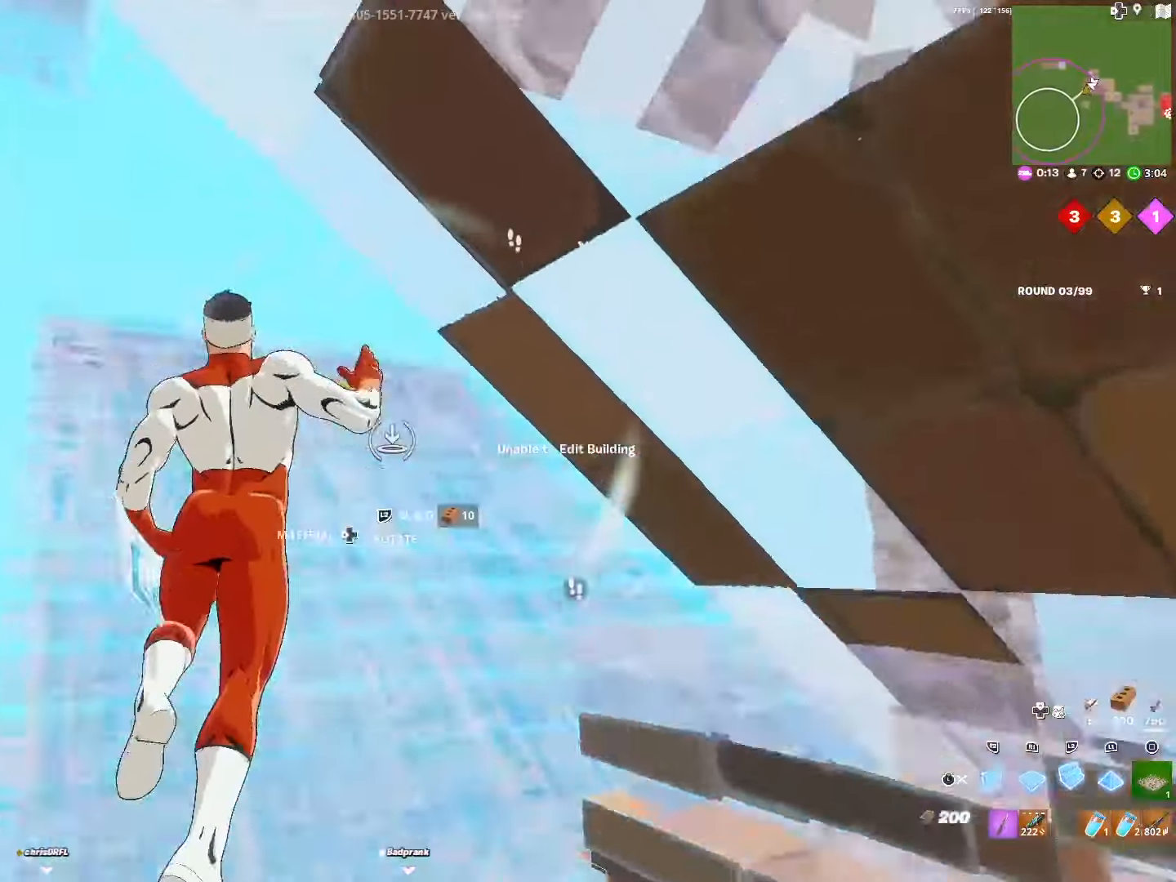
{"buttons": [], "left_stick": "up-left", "right_stick": "center", "events": [[17, "L3", "up"], [17, "left_stick", "up"], [17, "right_stick", "center"], [83, "L1", "down"], [167, "L2", "up"], [250, "left_stick", "up-left"], [300, "L1", "up"], [350, "R2", "down"], [350, "TRIANGLE", "down"], [383, "right_stick", "left"], [400, "TRIANGLE", "up"], [433, "right_stick", "center"], [450, "R2", "up"]]}
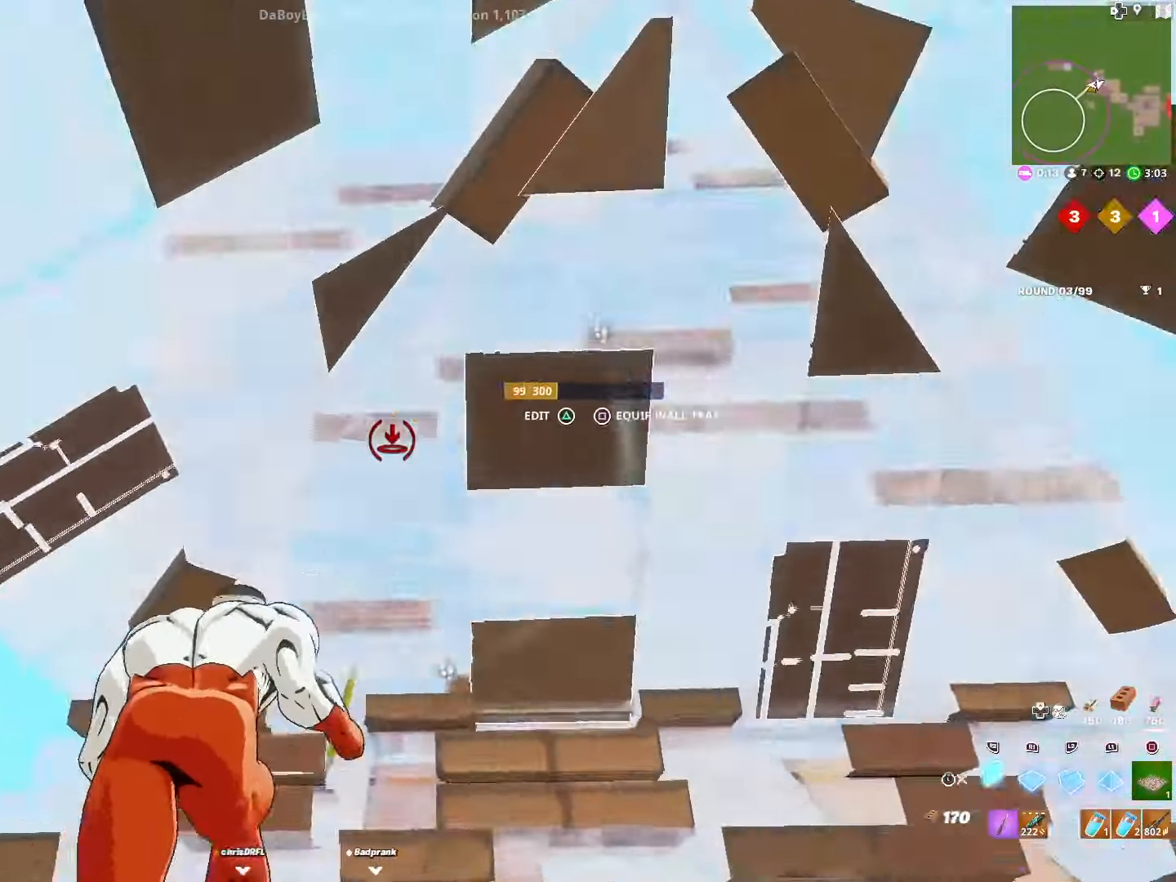
{"buttons": [], "left_stick": "up", "right_stick": "up-right", "events": [[33, "right_stick", "right"], [50, "R2", "down"], [150, "R2", "up"], [200, "right_stick", "down-right"], [250, "TRIANGLE", "down"], [283, "R2", "down"], [333, "TRIANGLE", "up"], [350, "left_stick", "up"], [383, "R2", "up"], [483, "right_stick", "up-right"]]}
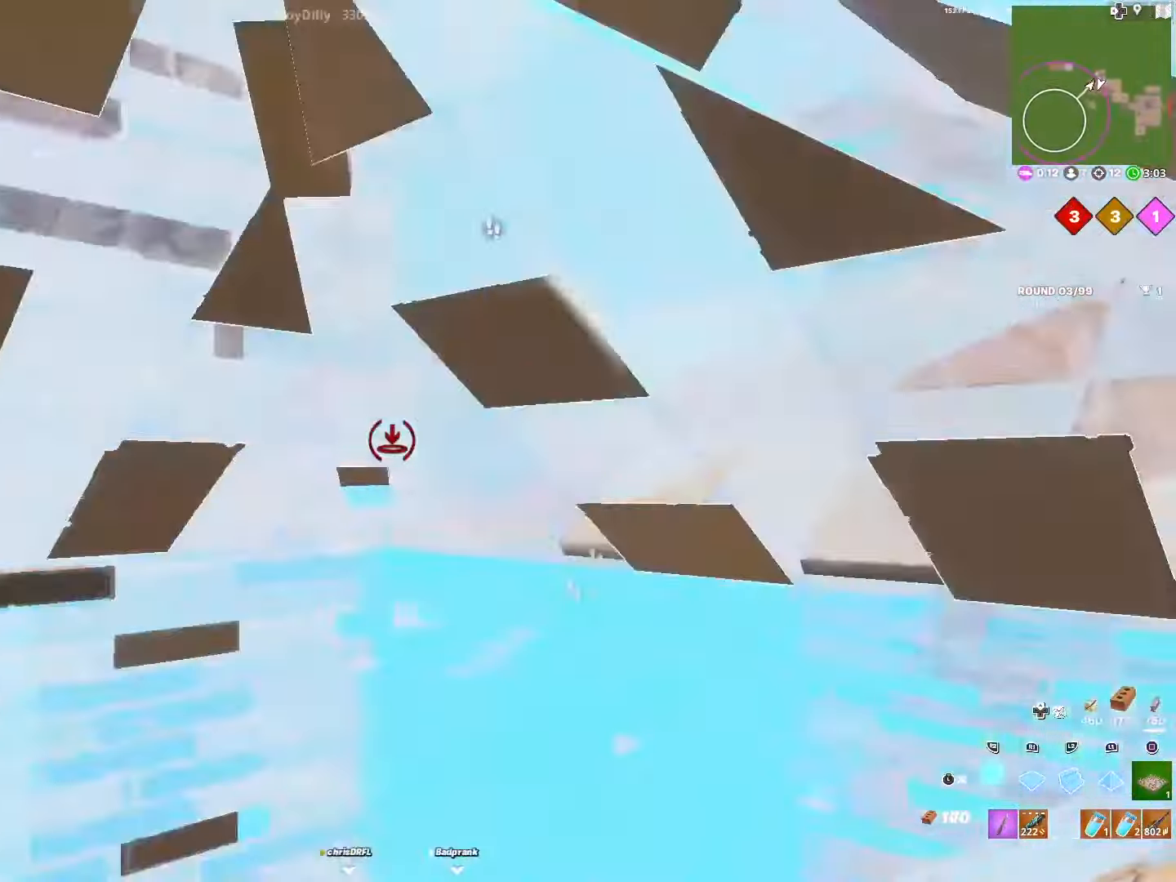
{"buttons": [], "left_stick": "up-right", "right_stick": "center", "events": [[67, "right_stick", "center"], [100, "L3", "down"], [100, "left_stick", "up-right"], [217, "CIRCLE", "down"], [217, "L3", "up"], [300, "CIRCLE", "up"], [333, "DPAD_RIGHT", "down"], [350, "right_stick", "down-left"], [450, "right_stick", "center"], [500, "DPAD_RIGHT", "up"]]}
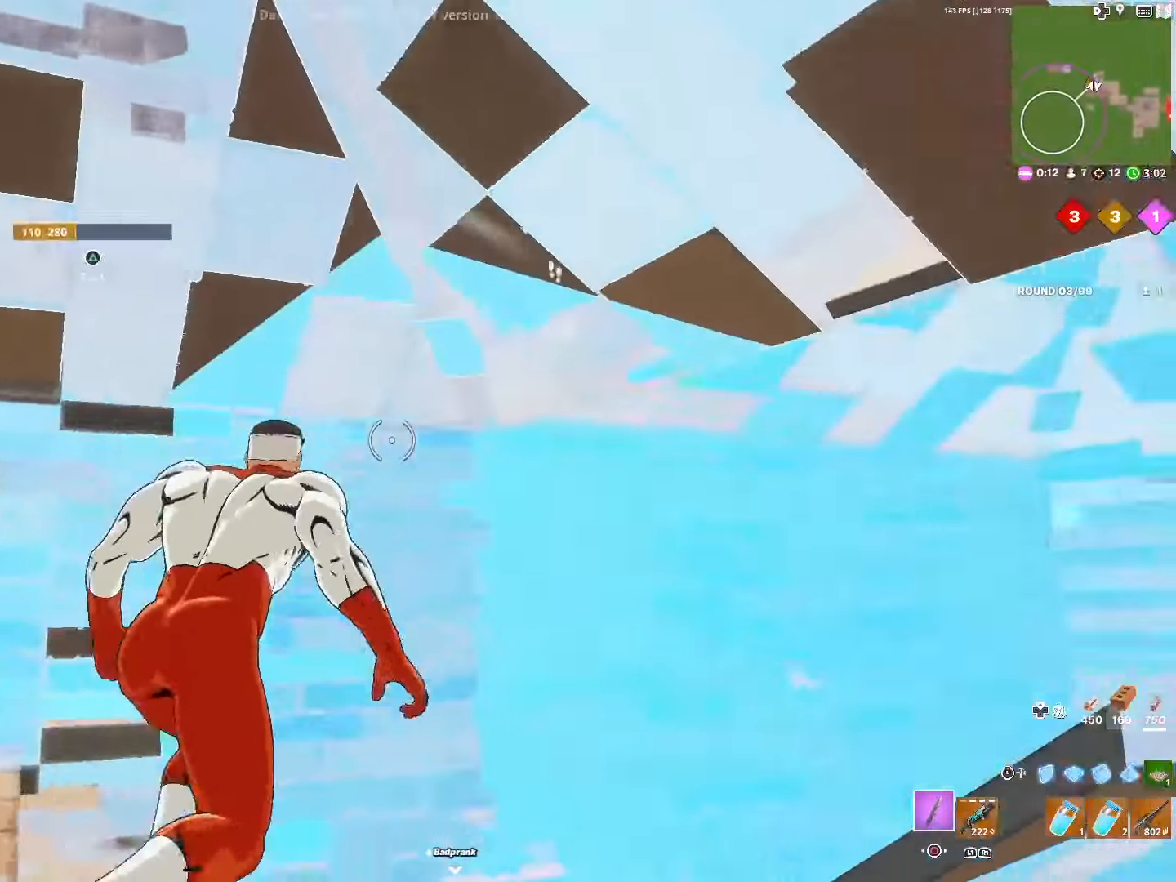
{"buttons": [], "left_stick": "up-right", "right_stick": "right", "events": [[67, "R1", "down"], [100, "left_stick", "up"], [183, "R1", "up"], [250, "left_stick", "up-right"], [283, "right_stick", "right"]]}
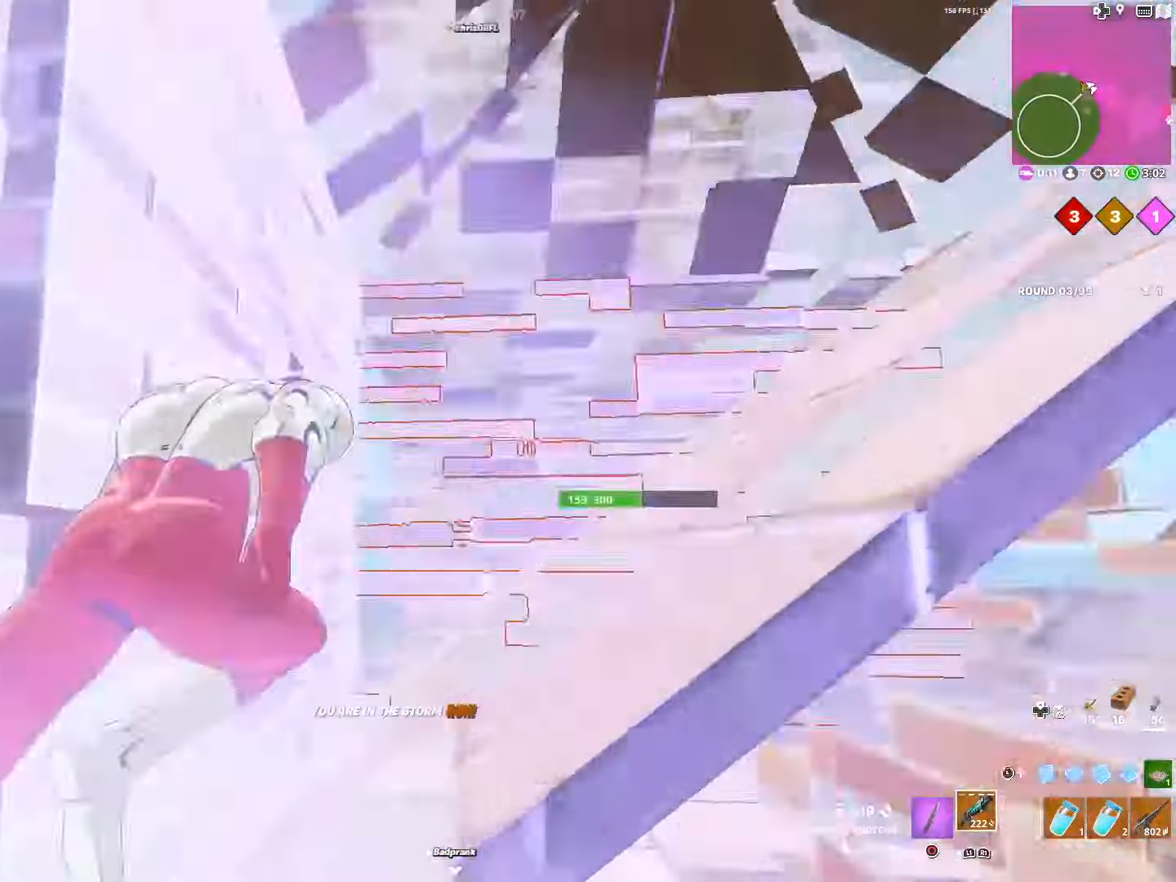
{"buttons": [], "left_stick": "down-right", "right_stick": "right", "events": [[283, "left_stick", "up"], [383, "left_stick", "center"], [433, "left_stick", "down-right"]]}
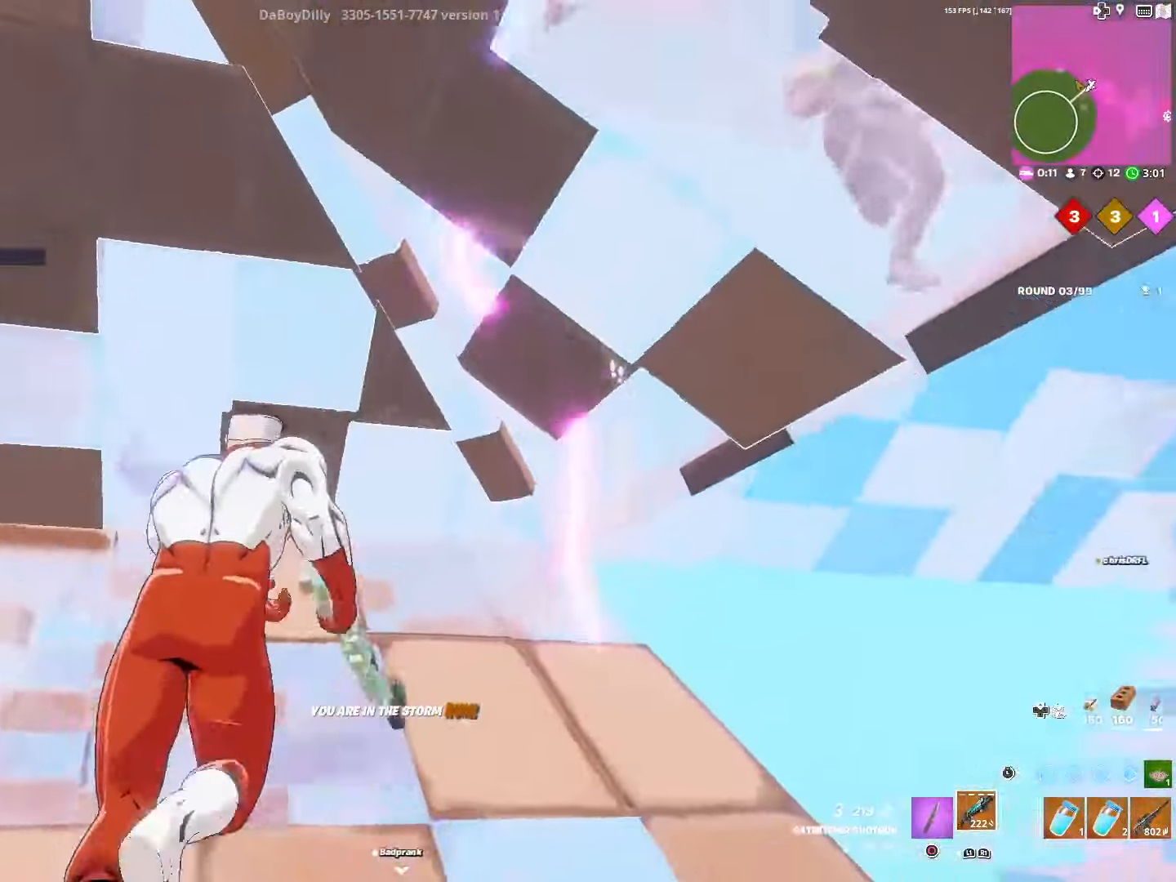
{"buttons": [], "left_stick": "left", "right_stick": "center", "events": [[150, "right_stick", "center"], [183, "TRIANGLE", "down"], [183, "left_stick", "left"], [200, "R2", "down"], [250, "TRIANGLE", "up"], [300, "R2", "up"], [317, "right_stick", "right"], [450, "right_stick", "center"]]}
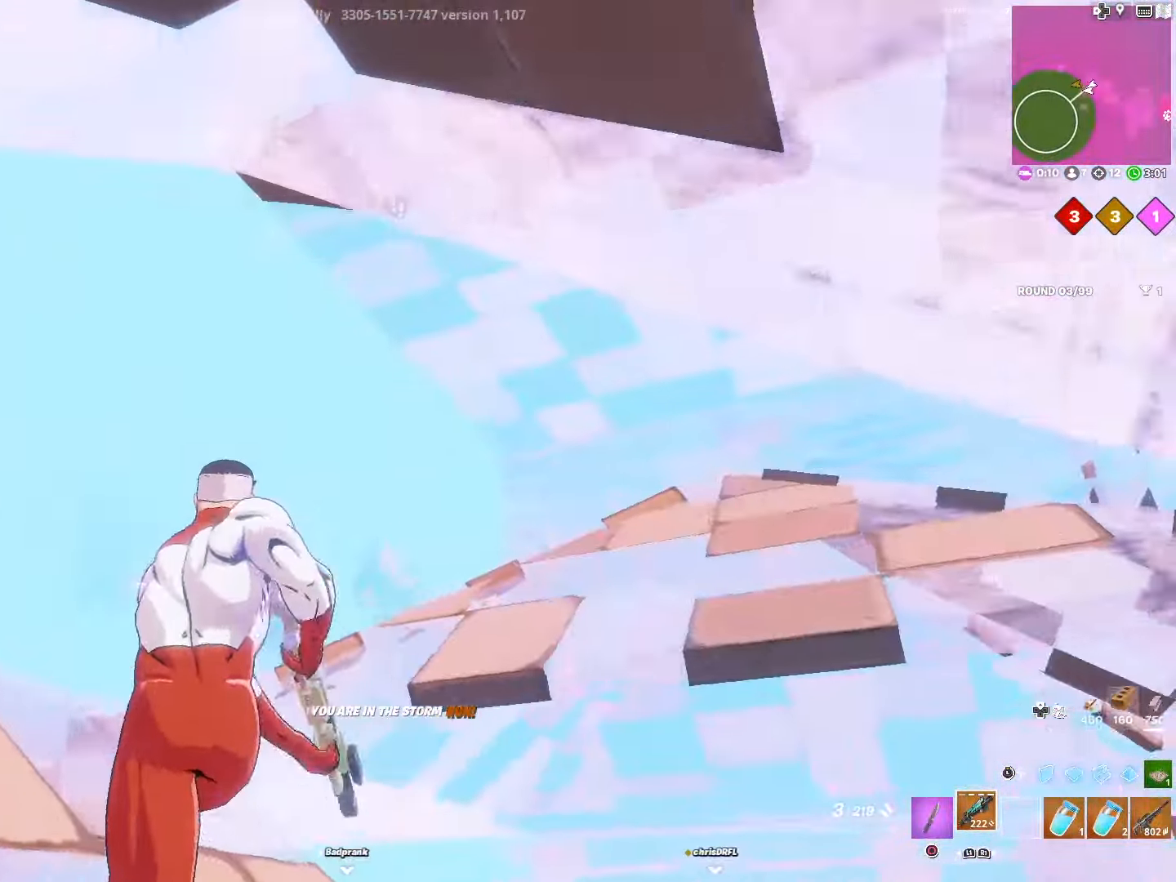
{"buttons": ["R2"], "left_stick": "left", "right_stick": "left", "events": [[283, "right_stick", "down-left"], [400, "R2", "down"], [467, "right_stick", "left"]]}
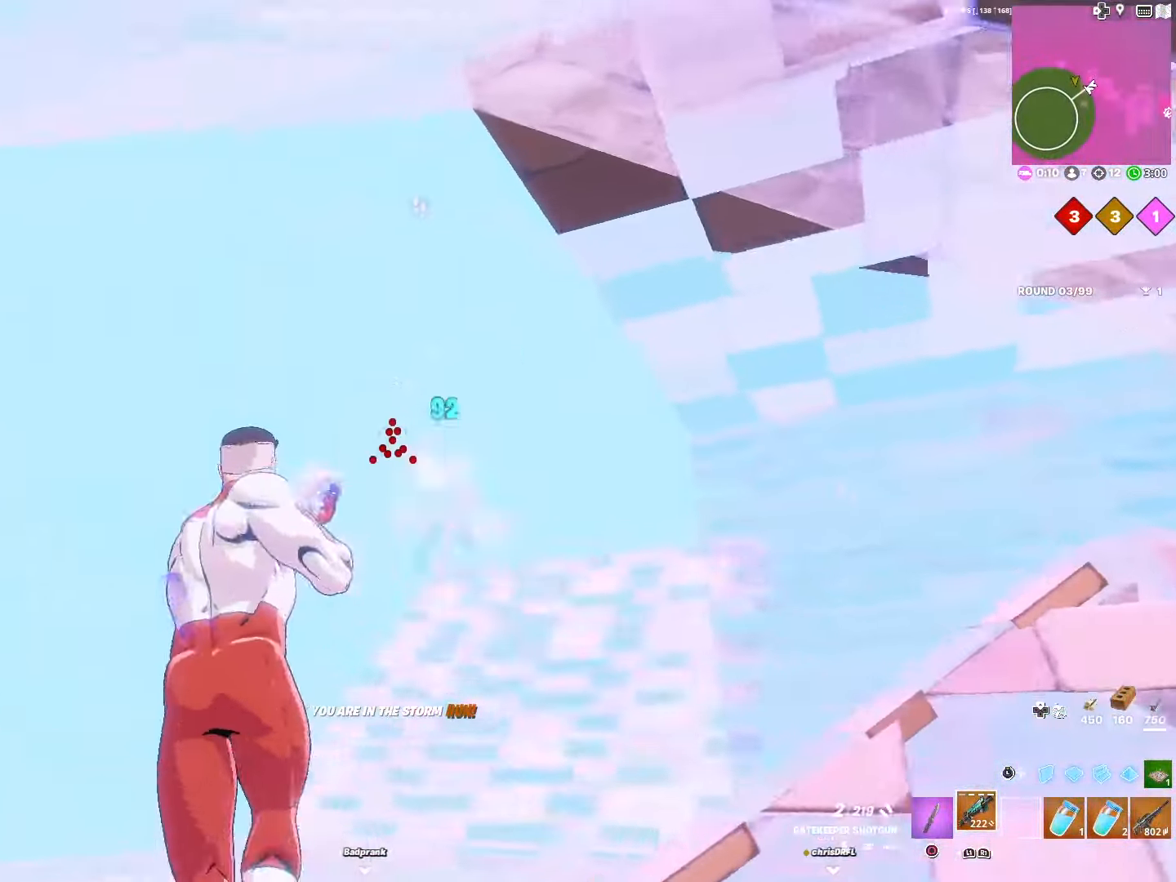
{"buttons": ["L2"], "left_stick": "up-left", "right_stick": "down", "events": [[17, "right_stick", "center"], [33, "R2", "up"], [33, "R3", "down"], [83, "L3", "down"], [167, "R3", "up"], [167, "right_stick", "down"], [200, "R2", "down"], [217, "L3", "up"], [217, "left_stick", "down-left"], [317, "left_stick", "left"], [467, "L2", "down"], [483, "R2", "up"], [500, "left_stick", "up-left"]]}
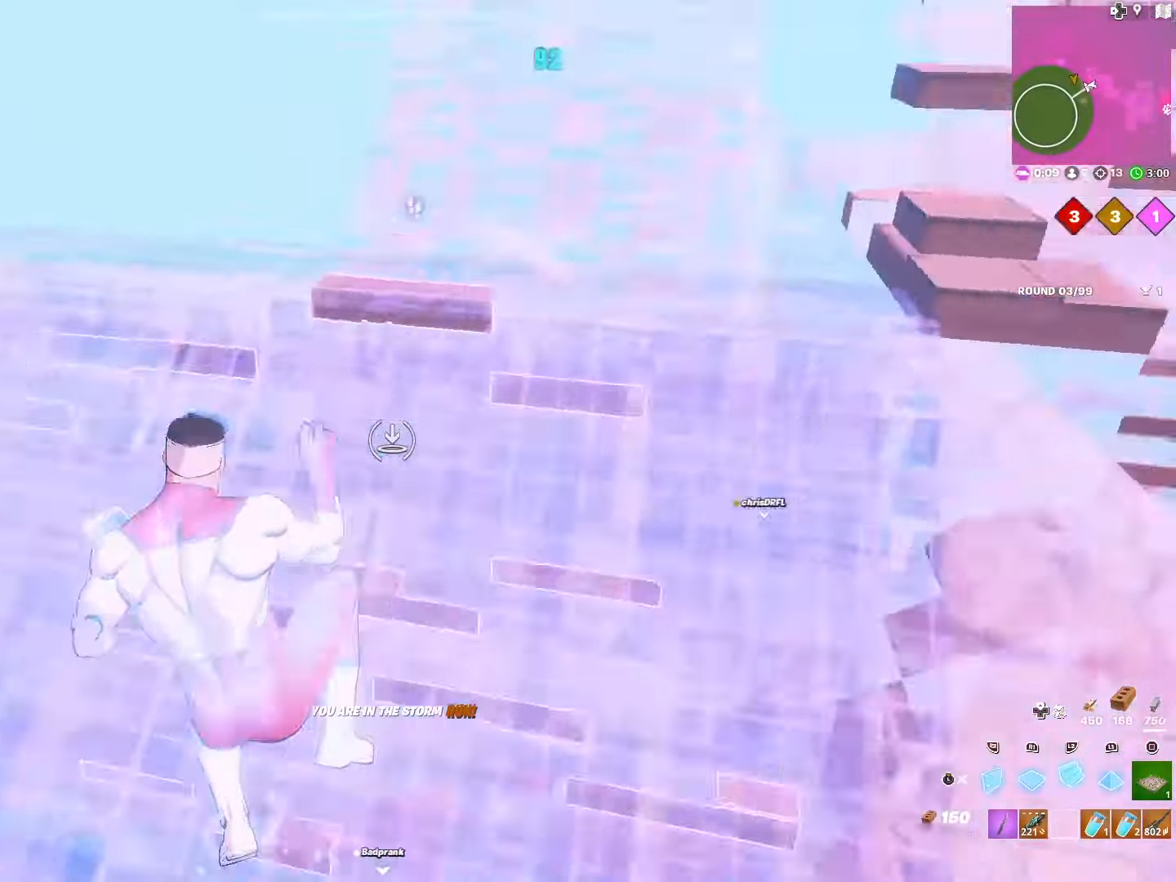
{"buttons": [], "left_stick": "up-left", "right_stick": "center", "events": [[17, "right_stick", "up-right"], [167, "right_stick", "center"], [250, "L1", "down"], [300, "right_stick", "up"], [350, "L2", "up"], [367, "right_stick", "center"], [500, "L1", "up"]]}
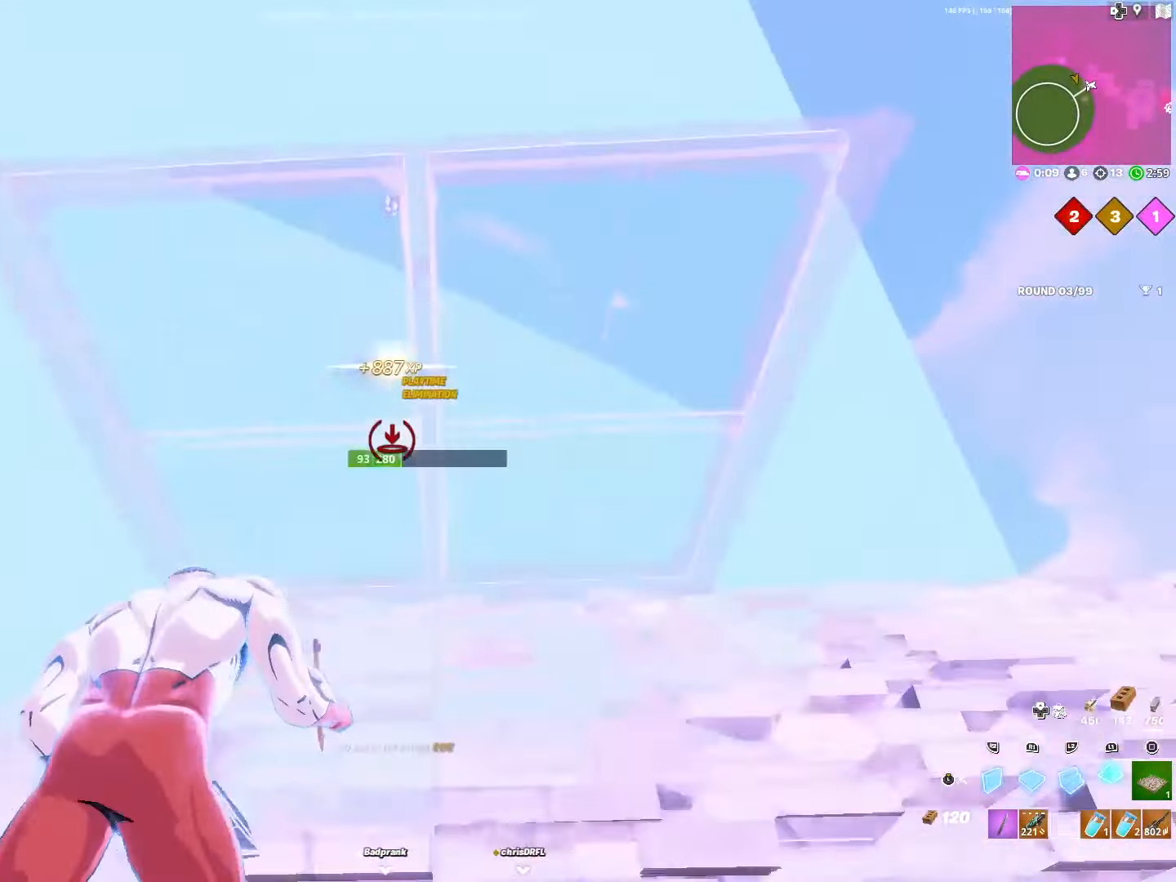
{"buttons": ["L1"], "left_stick": "up", "right_stick": "center", "events": [[17, "TRIANGLE", "down"], [50, "R2", "down"], [83, "TRIANGLE", "up"], [83, "left_stick", "up"], [117, "R2", "up"], [217, "L1", "down"]]}
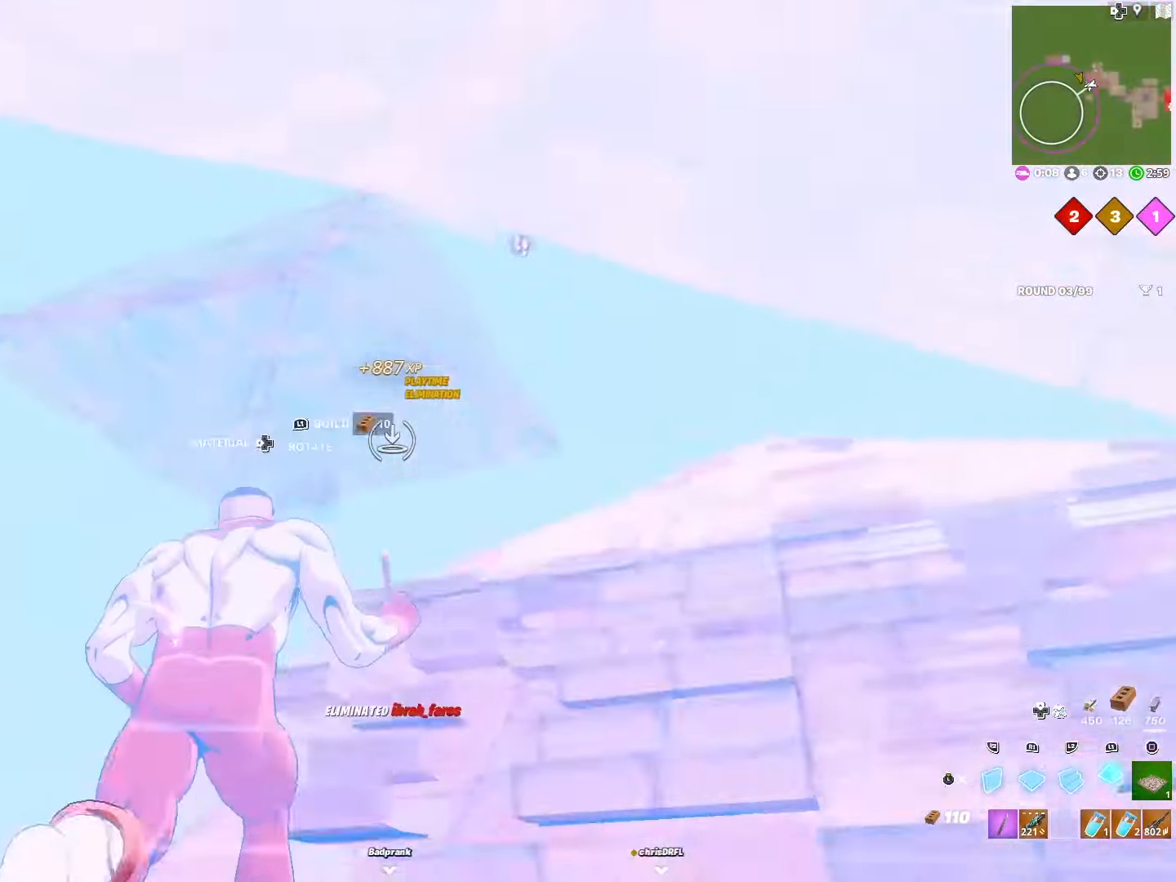
{"buttons": ["L1"], "left_stick": "up", "right_stick": "down", "events": [[117, "R3", "down"], [200, "L1", "up"], [217, "R3", "up"], [217, "right_stick", "down-left"], [300, "R1", "down"], [400, "L1", "down"], [400, "right_stick", "down"], [417, "R1", "up"]]}
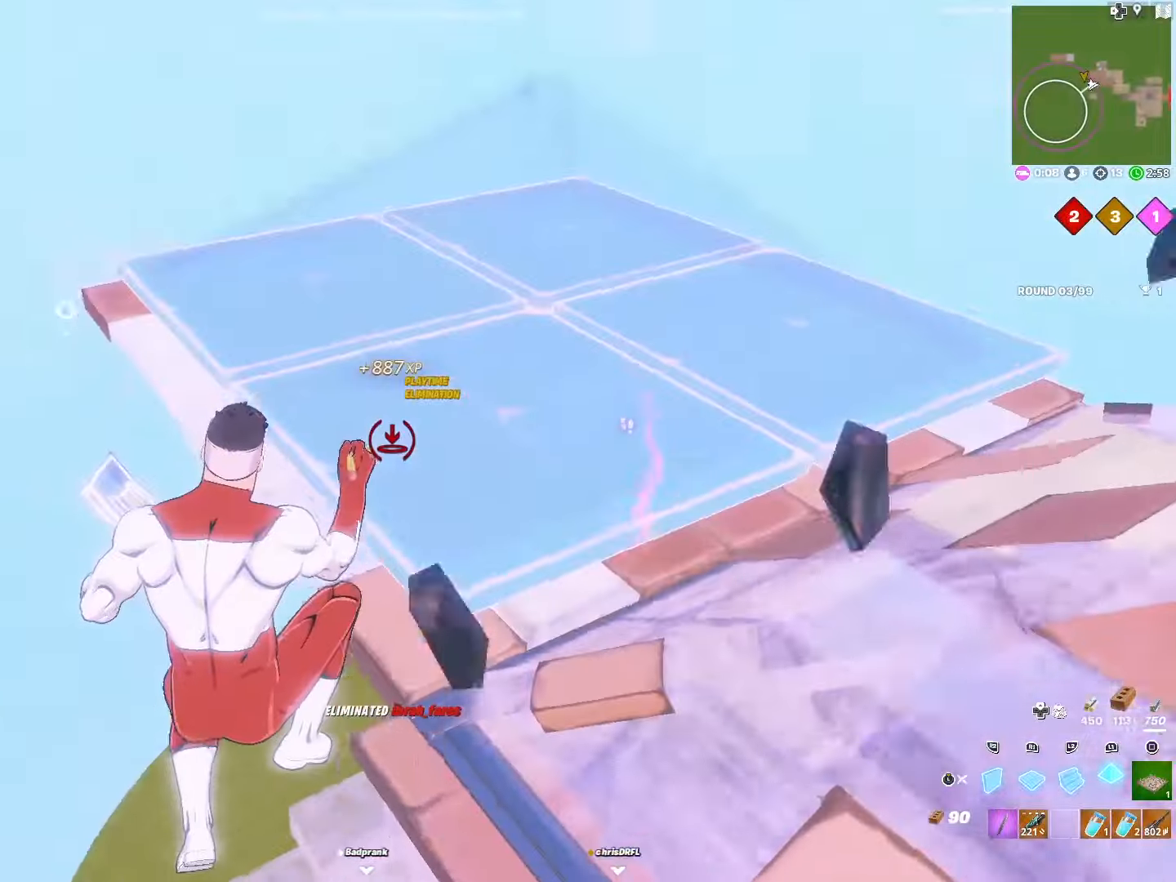
{"buttons": [], "left_stick": "up-left", "right_stick": "down-right", "events": [[17, "TRIANGLE", "down"], [67, "L1", "up"], [67, "R2", "down"], [134, "R2", "up"], [134, "TRIANGLE", "up"], [200, "left_stick", "up-left"], [250, "TRIANGLE", "down"], [267, "R2", "down"], [267, "right_stick", "down-right"], [350, "TRIANGLE", "up"], [367, "R2", "up"]]}
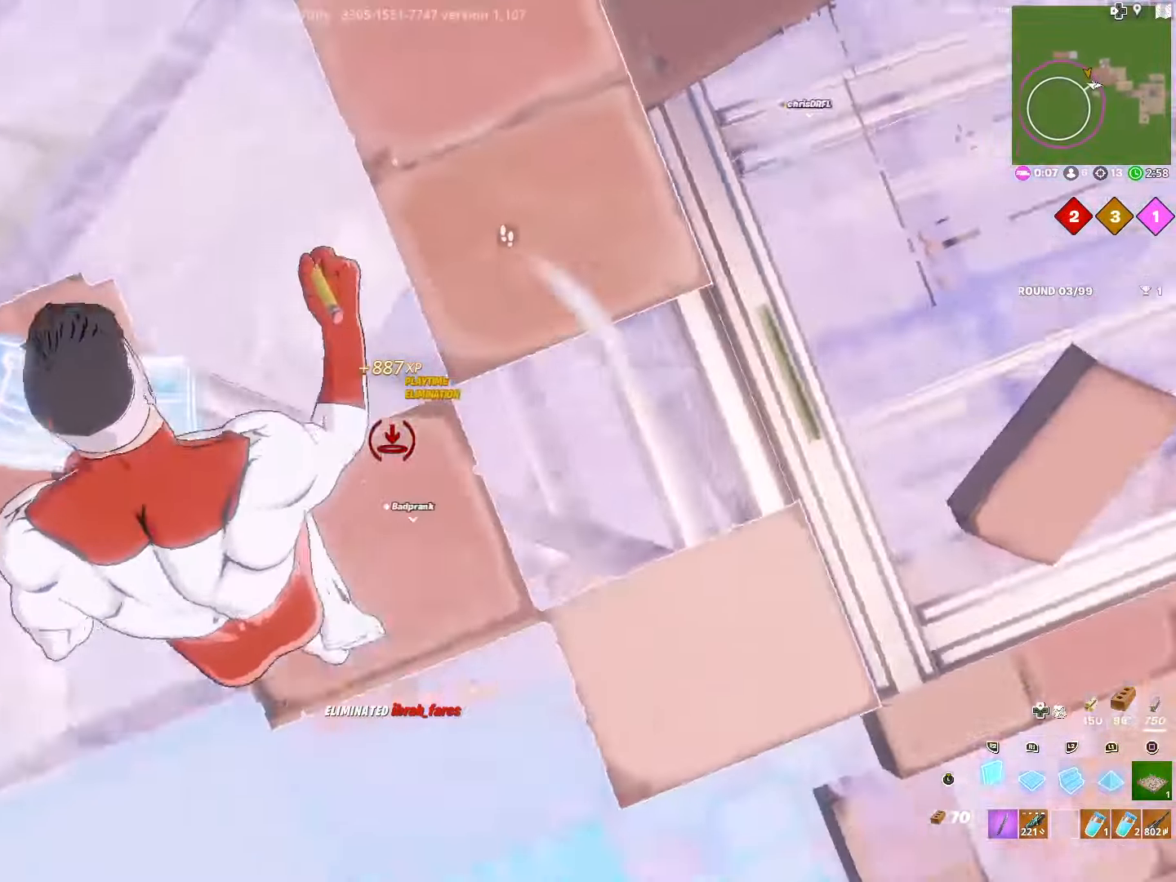
{"buttons": ["R2"], "left_stick": "up-left", "right_stick": "up-right", "events": [[100, "TRIANGLE", "down"], [134, "right_stick", "right"], [184, "R2", "down"], [184, "left_stick", "down-left"], [200, "TRIANGLE", "up"], [234, "R2", "up"], [317, "left_stick", "left"], [334, "right_stick", "left"], [367, "R2", "down"], [434, "left_stick", "up-left"], [484, "right_stick", "up-right"]]}
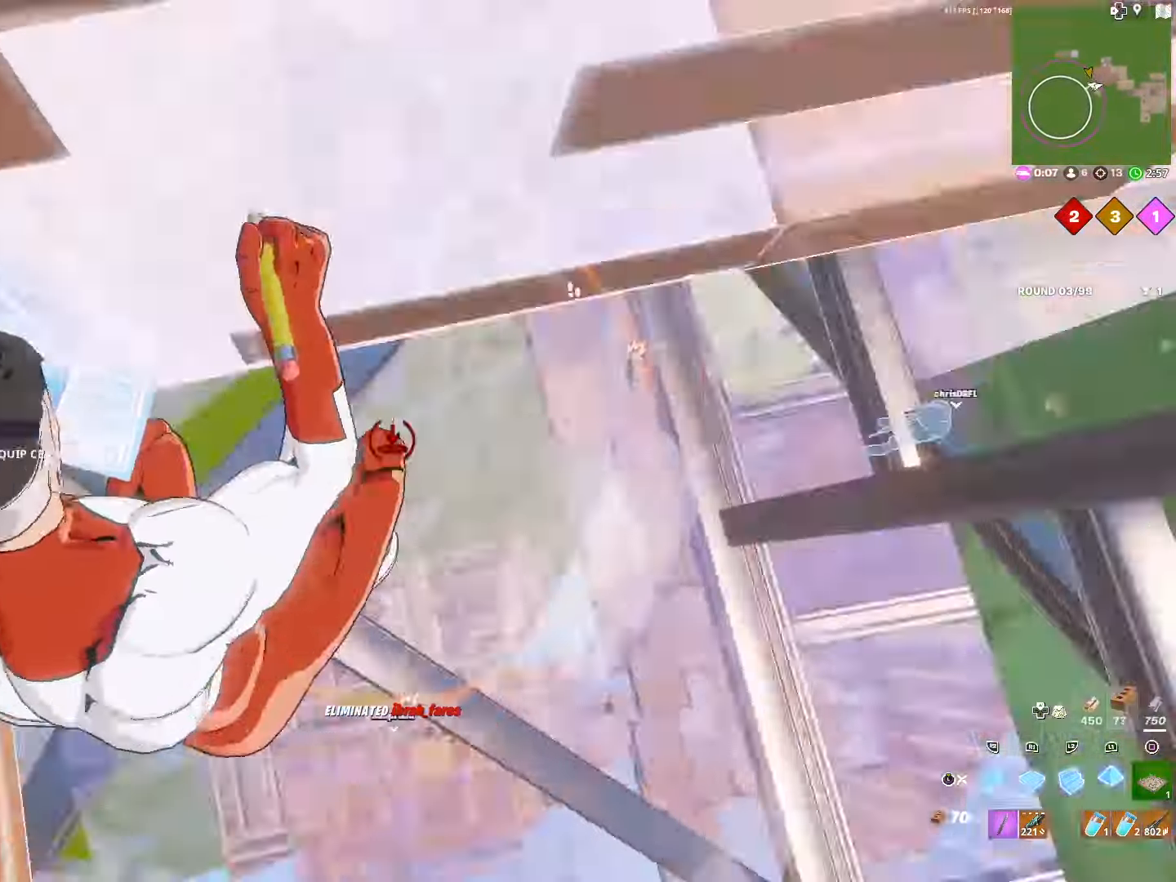
{"buttons": [], "left_stick": "down-left", "right_stick": "center", "events": [[17, "L1", "down"], [34, "R2", "up"], [67, "L3", "down"], [117, "right_stick", "up"], [167, "L1", "up"], [234, "L3", "up"], [234, "right_stick", "center"], [484, "left_stick", "down-left"]]}
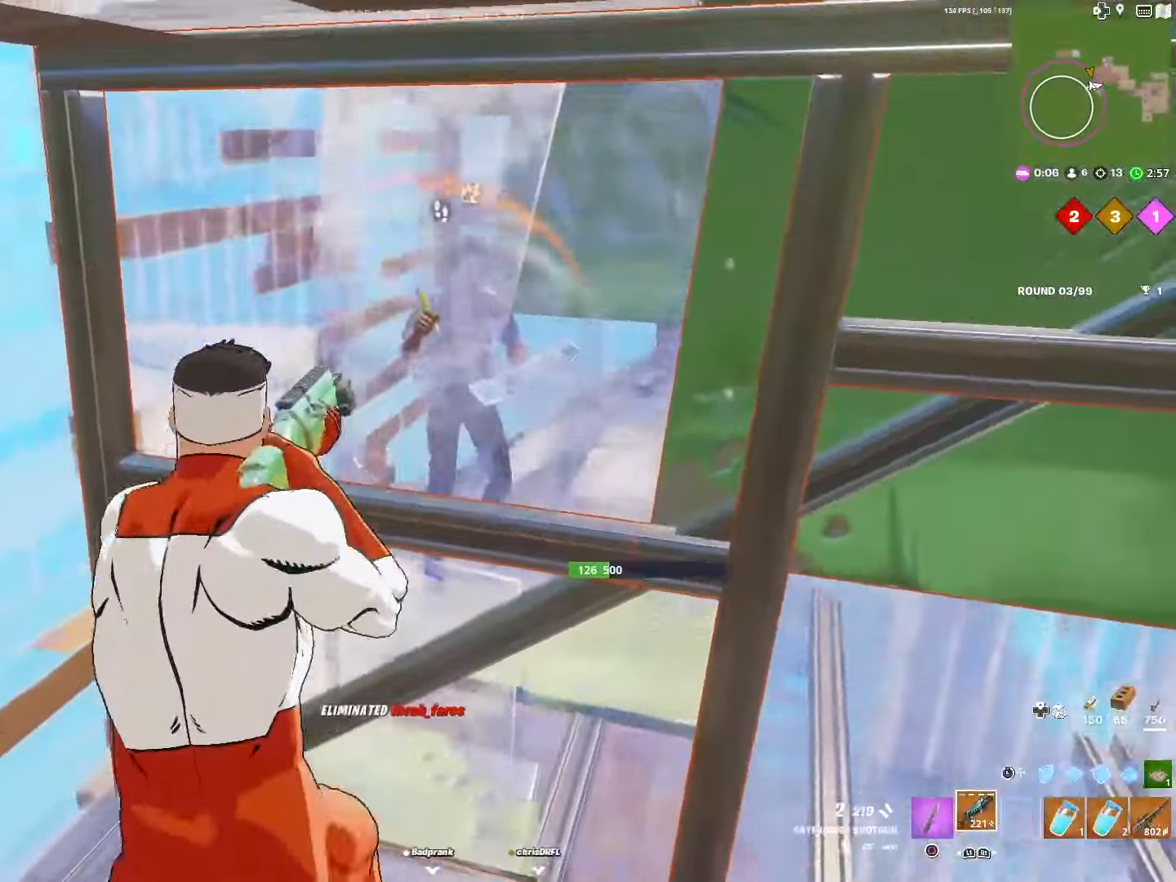
{"buttons": [], "left_stick": "down-left", "right_stick": "right", "events": [[67, "R2", "down"], [67, "right_stick", "up-right"], [117, "right_stick", "center"], [150, "L1", "down"], [167, "R2", "up"], [184, "right_stick", "down"], [267, "right_stick", "center"], [284, "L1", "up"], [317, "right_stick", "right"]]}
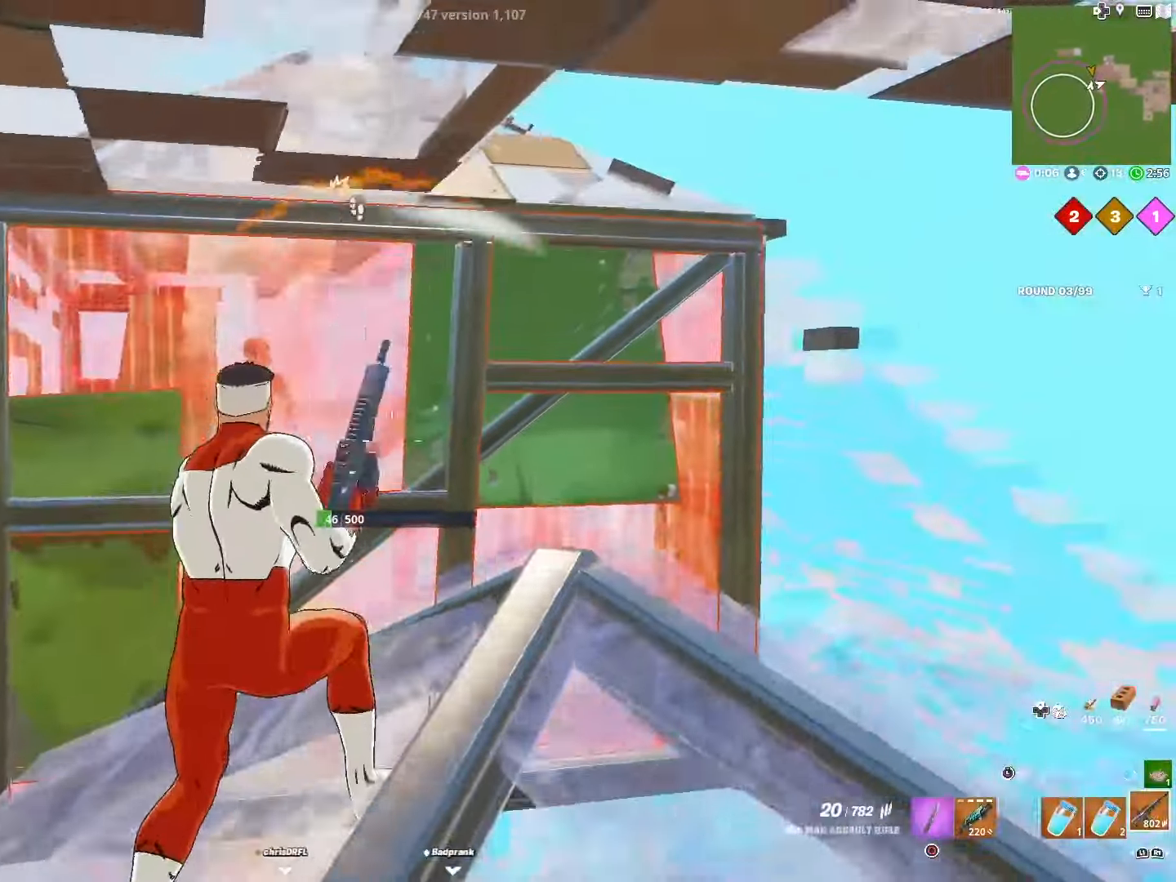
{"buttons": ["R2"], "left_stick": "right", "right_stick": "down-left", "events": [[34, "right_stick", "center"], [50, "R2", "down"], [200, "left_stick", "center"], [267, "left_stick", "right"], [384, "right_stick", "down-left"]]}
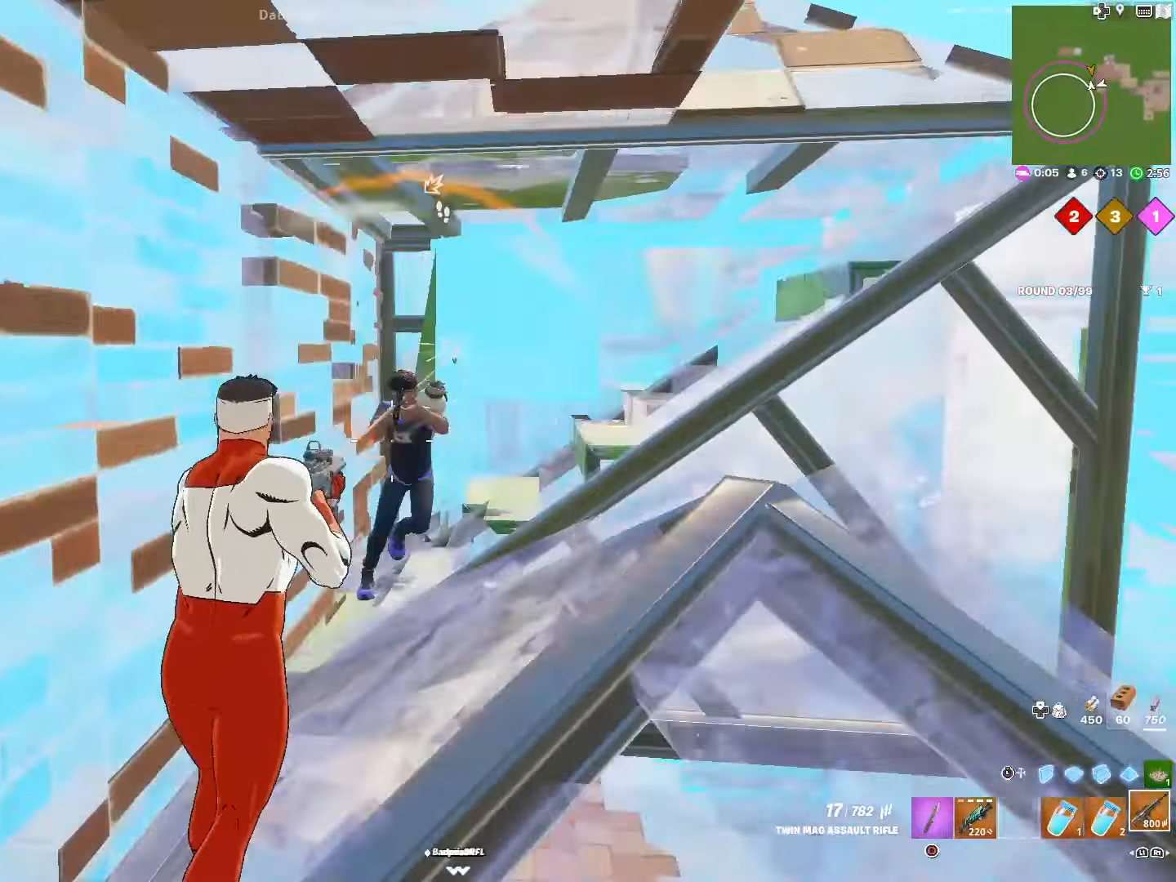
{"buttons": ["R2"], "left_stick": "down-right", "right_stick": "down-left", "events": [[134, "right_stick", "center"], [317, "right_stick", "down-left"], [484, "left_stick", "down-right"]]}